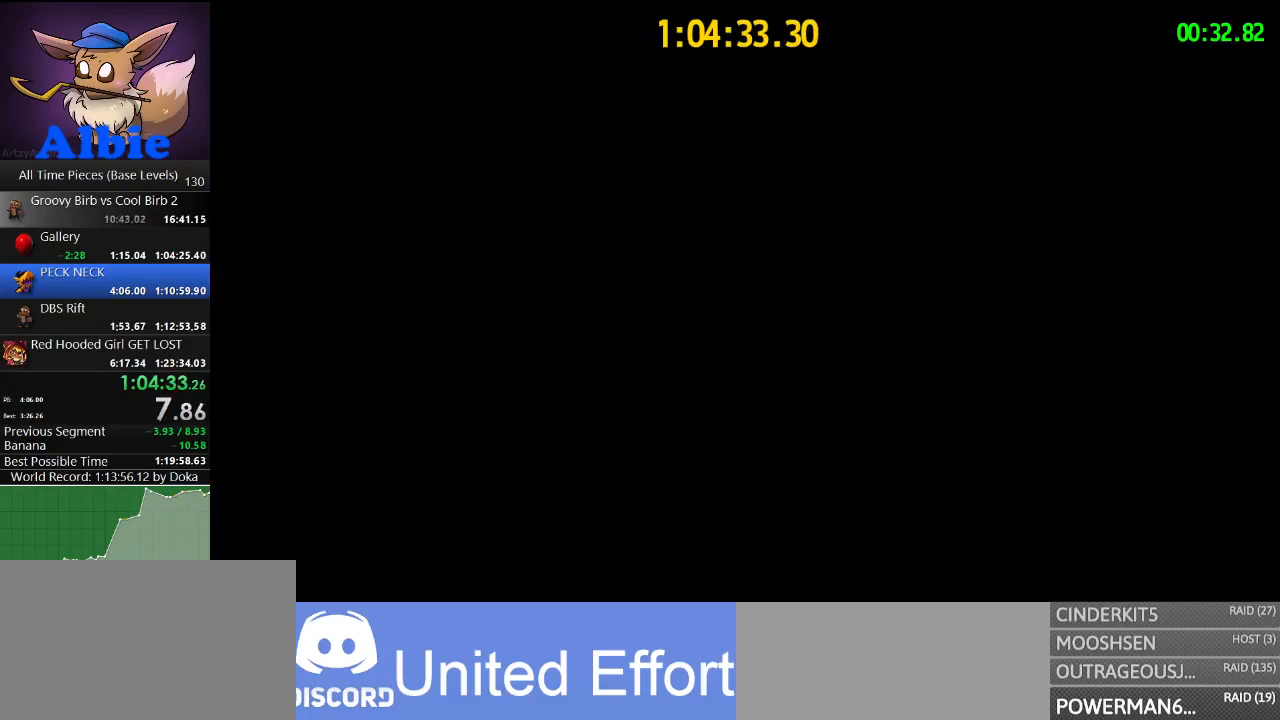
Gameplay with keyboard and mouse; each line is a JSON object with the keys and mouse buttons held at the frame after it. "events" lists presses ("down") and releases ("up") of "1", "2", "3", "4", "5", "a", "alt", "c", "caps_lock", "ctrl", "d", "e", "f", "g", "q", "r", "s", "shift", "space", "t", "tab", "v", "w", "x", "z", "mouse_left", "mouse_wheel" and "mouse_right" between this image and that frame as [ms after this image, input, new state], when the widget could be followed in between. "mouse_left", "mouse_wheel", "mouse_right" = the "left", "wheel", "right" buttons of the "mouse" list. No other keys are recorded. "wheel" means that the mouse wheel is clicked or scrolled. "mouse_move" is the direction in which the mouse moves at that frame (one of eight, or "still"), when it could be read.
{"keys": [], "mouse": ["left"], "mouse_move": "still", "events": [[267, "mouse_wheel", "down"], [300, "q", "down"], [434, "mouse_left", "down"], [434, "mouse_wheel", "up"], [434, "q", "up"]]}
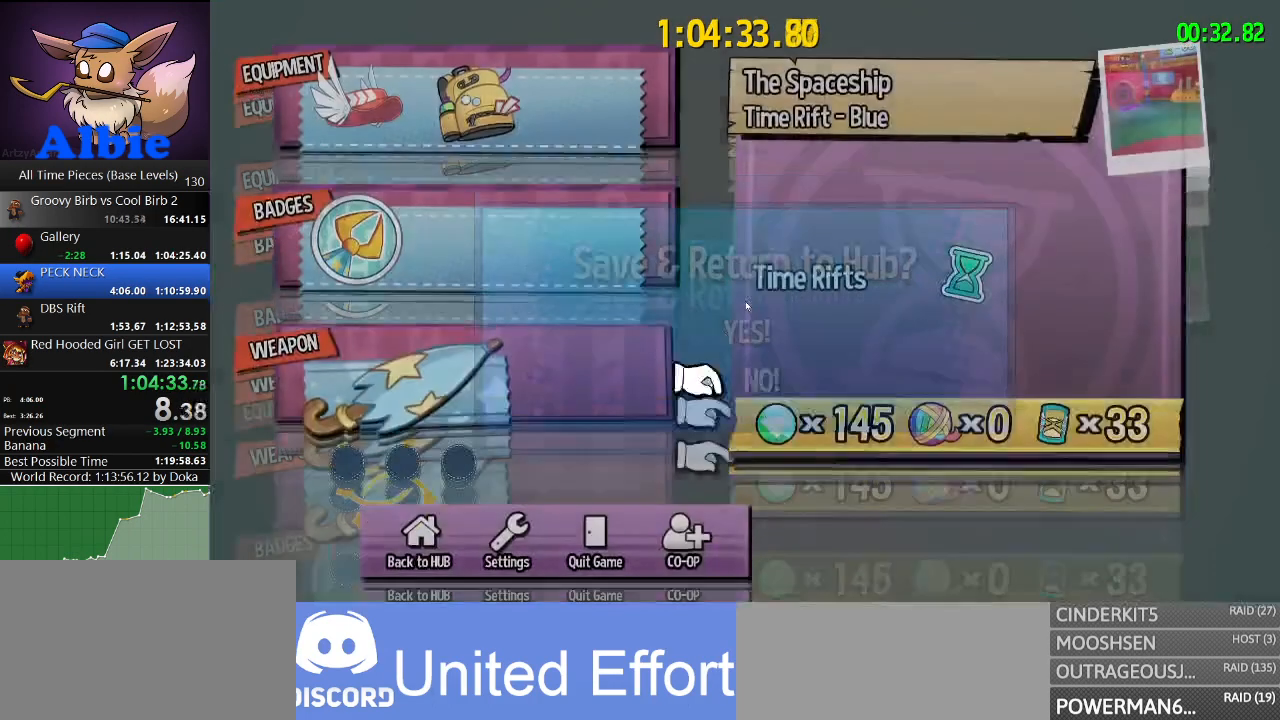
{"keys": [], "mouse": [], "mouse_move": "still", "events": [[34, "mouse_left", "up"], [100, "mouse_left", "down"], [167, "mouse_left", "up"], [234, "mouse_left", "down"], [334, "mouse_left", "up"], [367, "mouse_left", "down"], [467, "mouse_left", "up"]]}
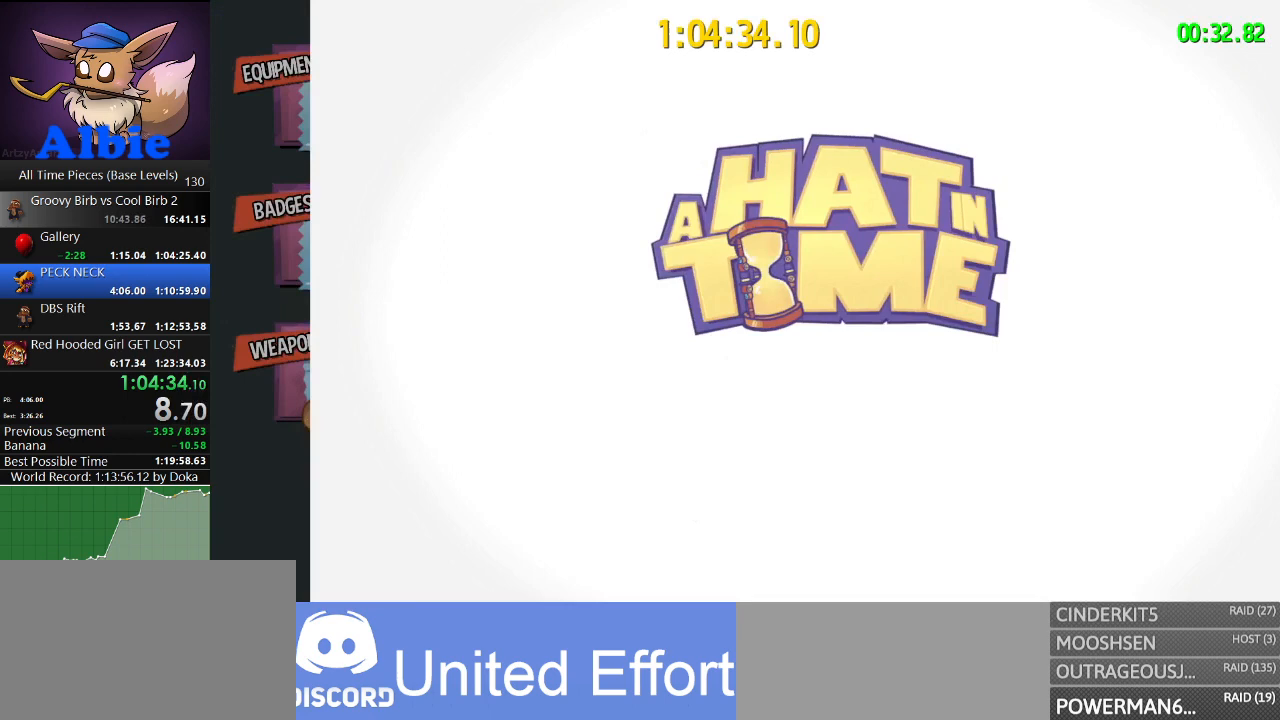
{"keys": [], "mouse": [], "mouse_move": "still", "events": []}
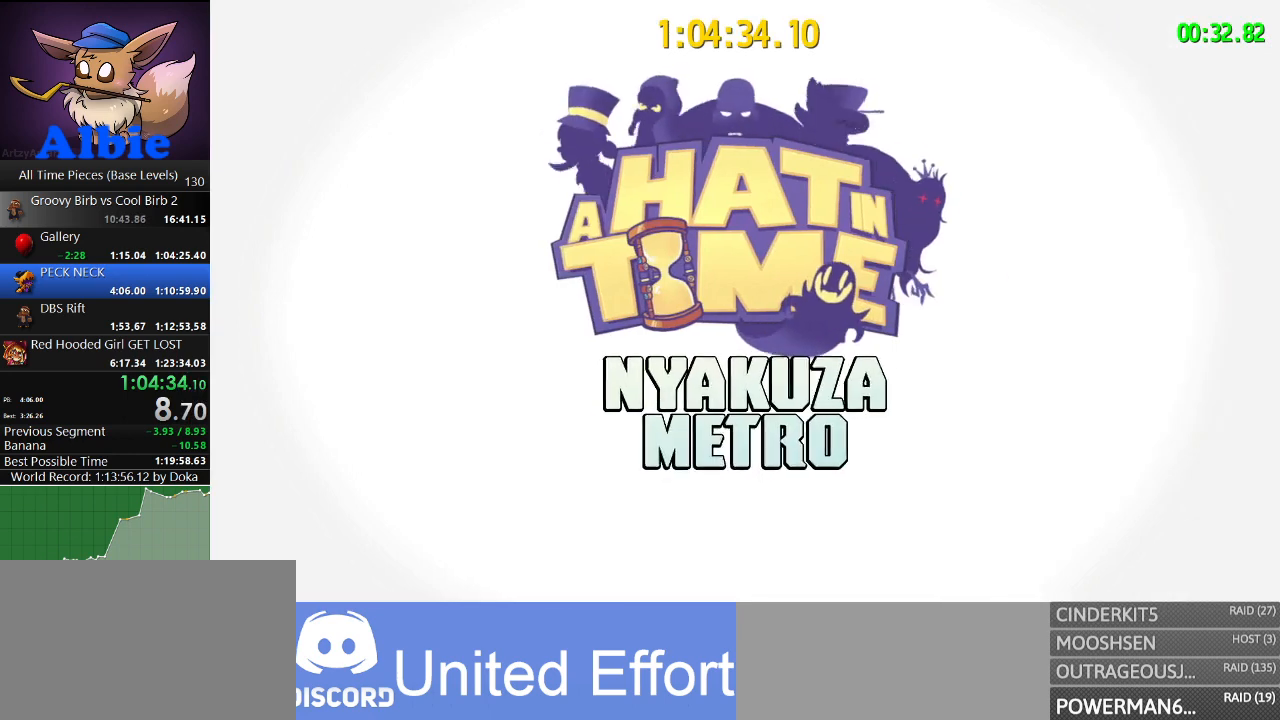
{"keys": [], "mouse": [], "mouse_move": "still", "events": []}
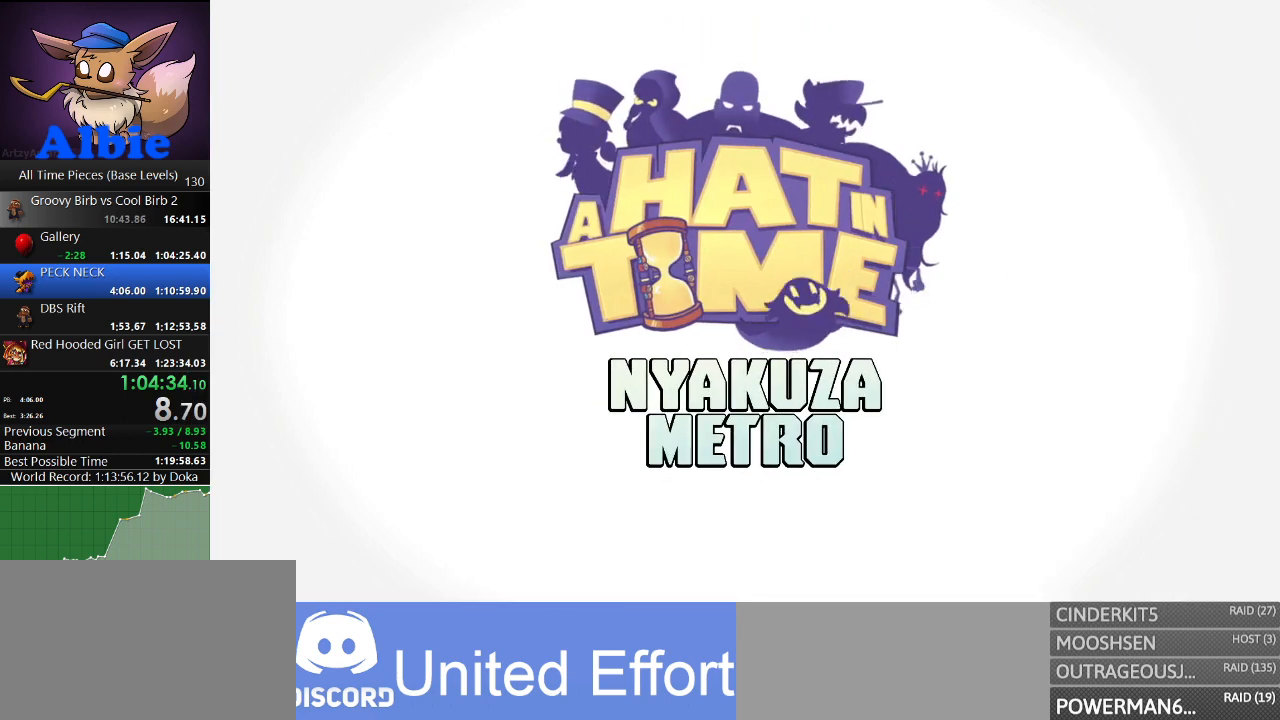
{"keys": [], "mouse": [], "mouse_move": "still", "events": []}
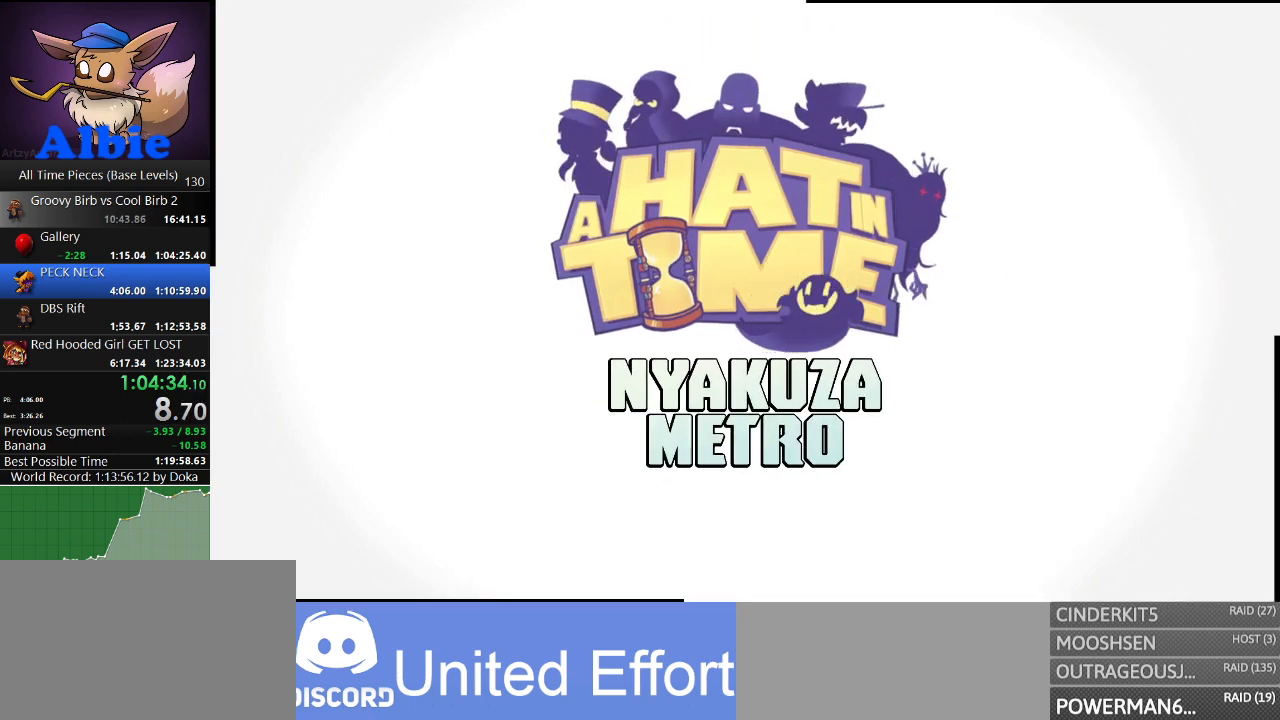
{"keys": [], "mouse": [], "mouse_move": "still", "events": []}
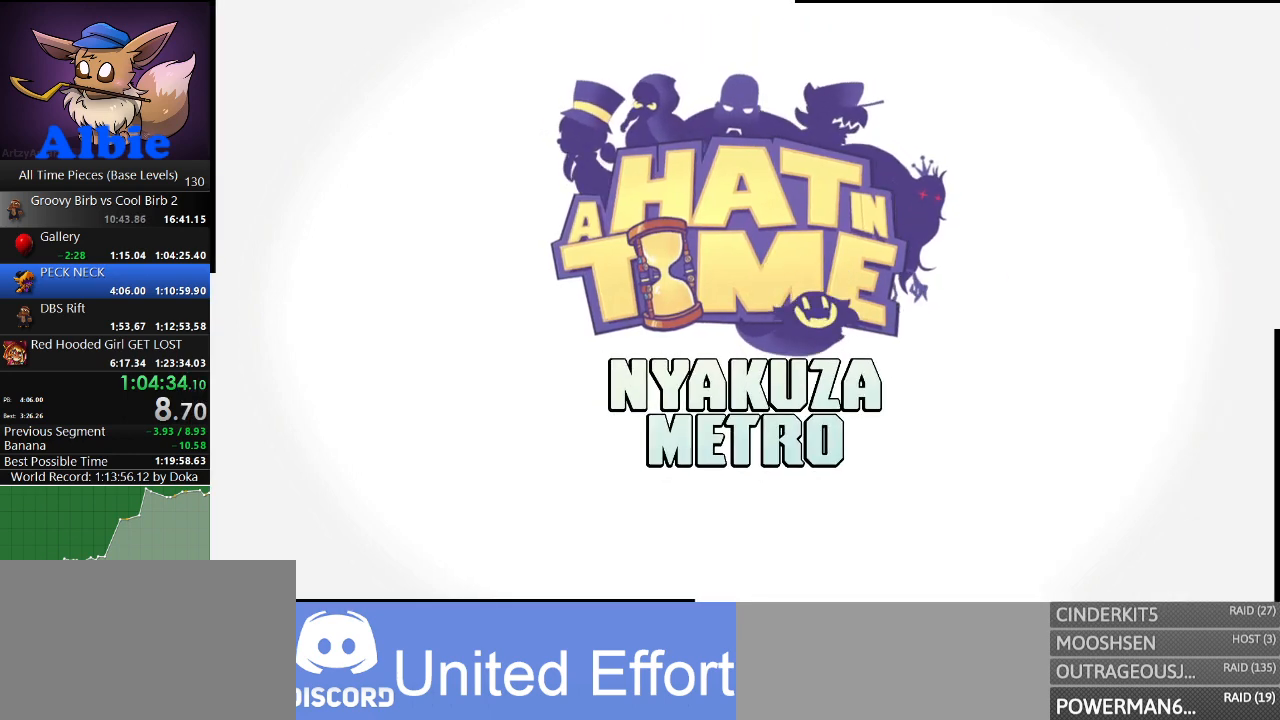
{"keys": [], "mouse": [], "mouse_move": "still", "events": []}
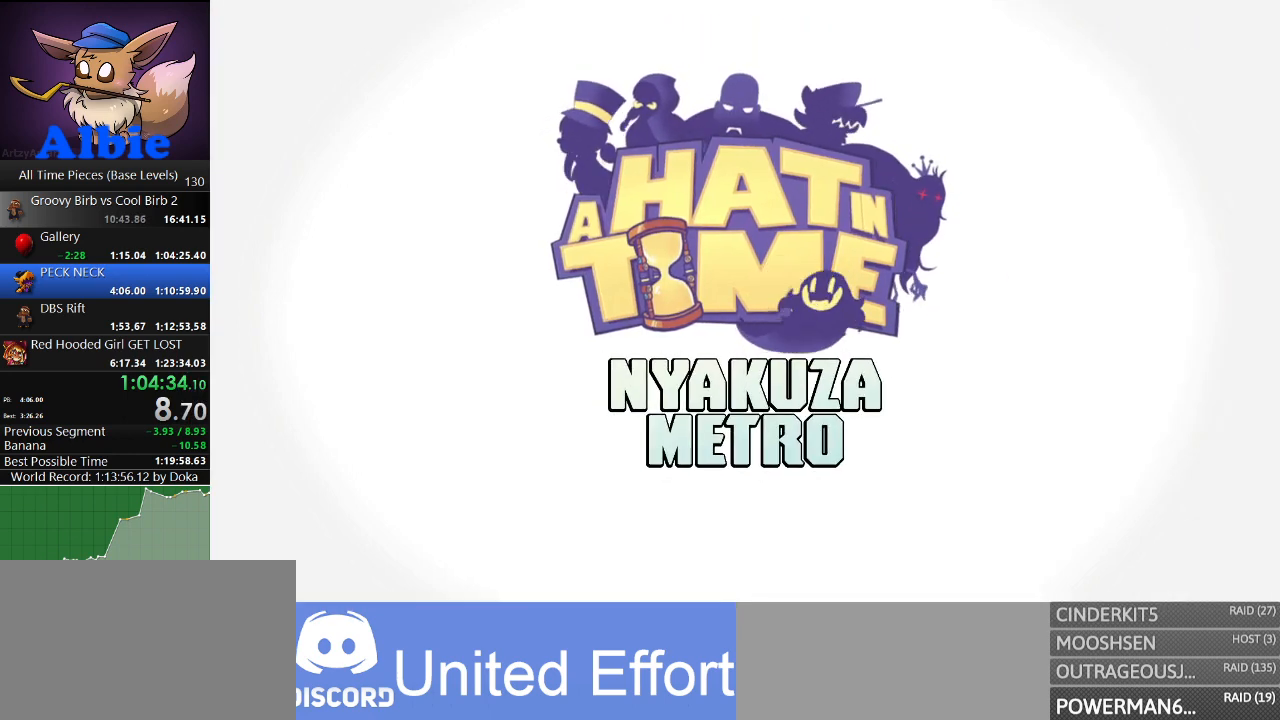
{"keys": ["d"], "mouse": [], "mouse_move": "still", "events": [[167, "d", "down"]]}
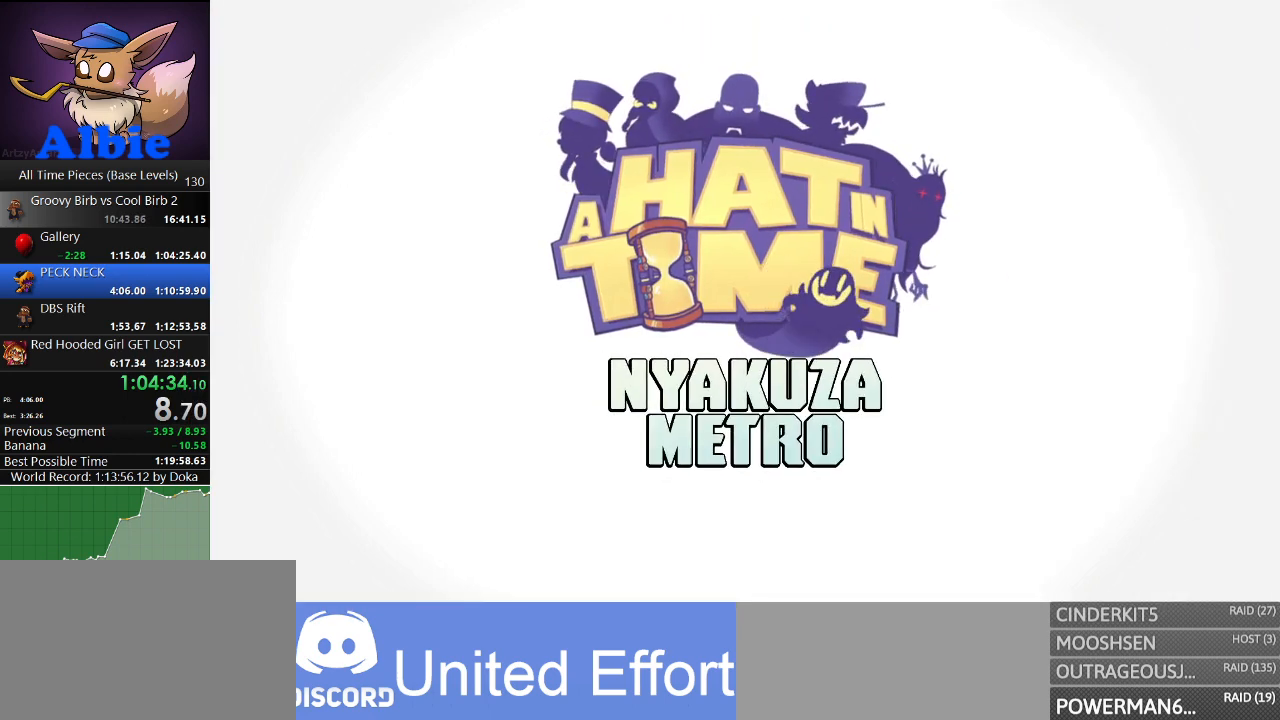
{"keys": ["d"], "mouse": [], "mouse_move": "still", "events": []}
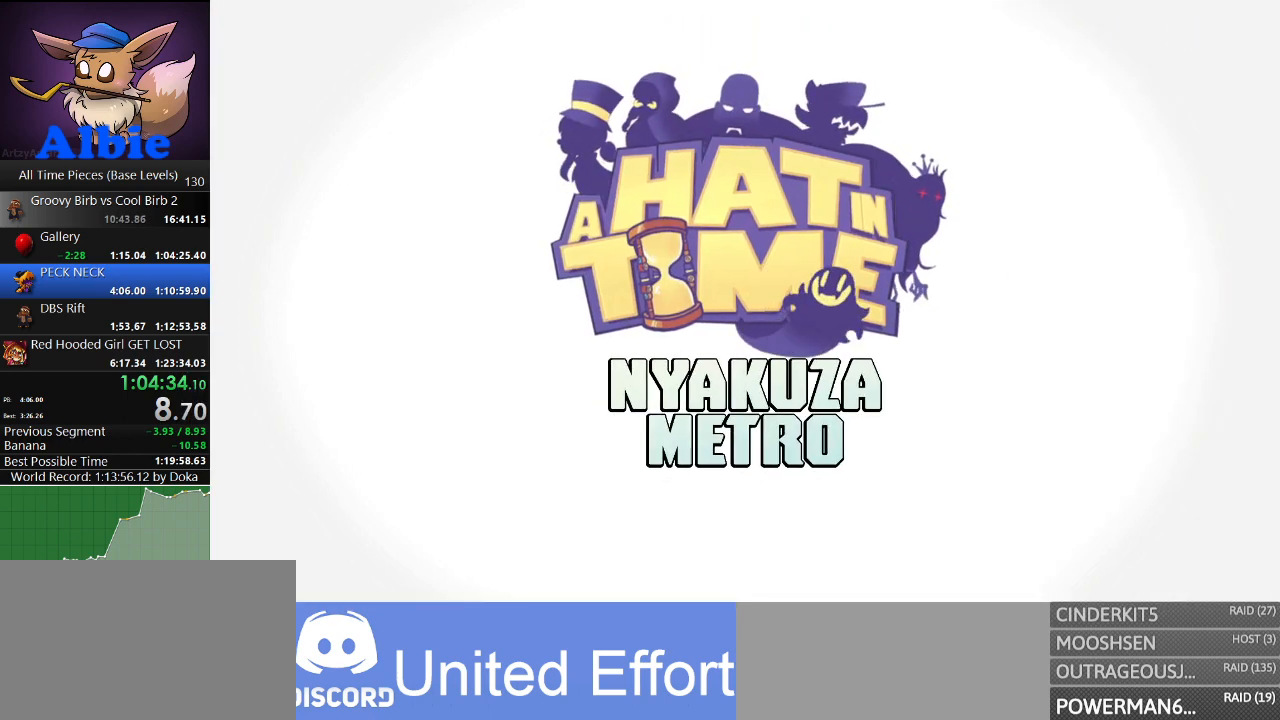
{"keys": ["d"], "mouse": [], "mouse_move": "still", "events": []}
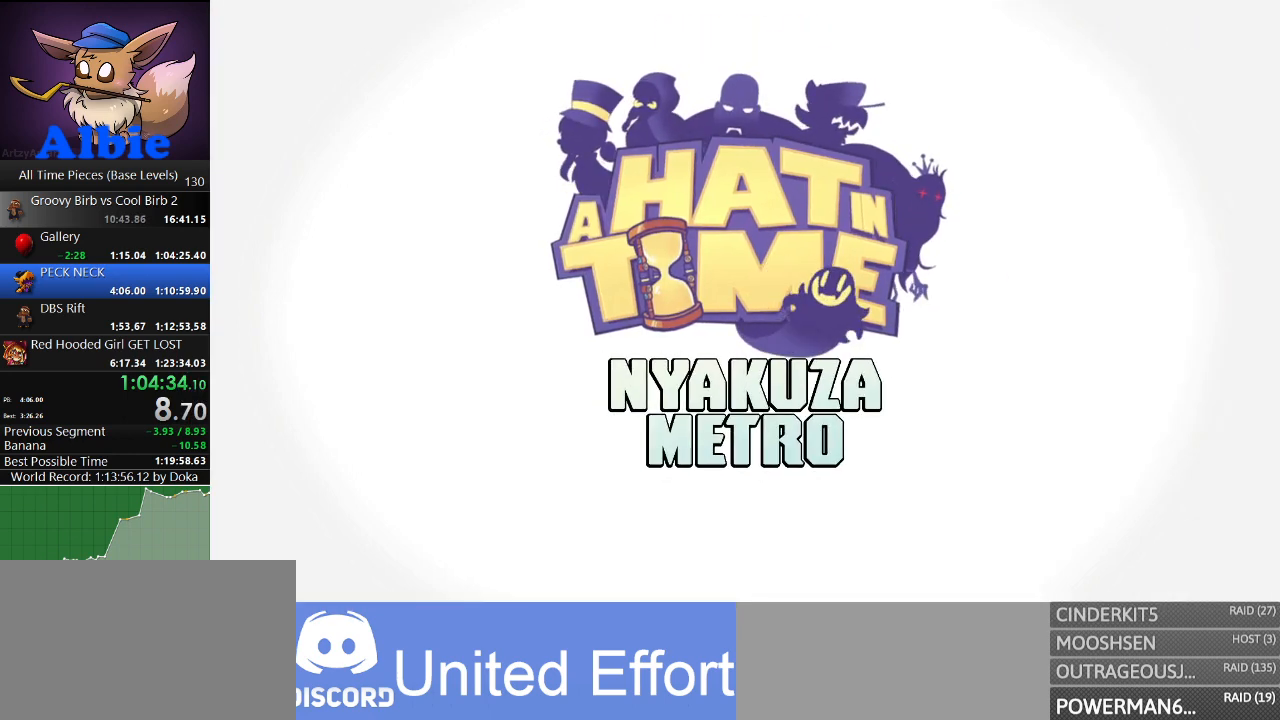
{"keys": ["d"], "mouse": [], "mouse_move": "still", "events": []}
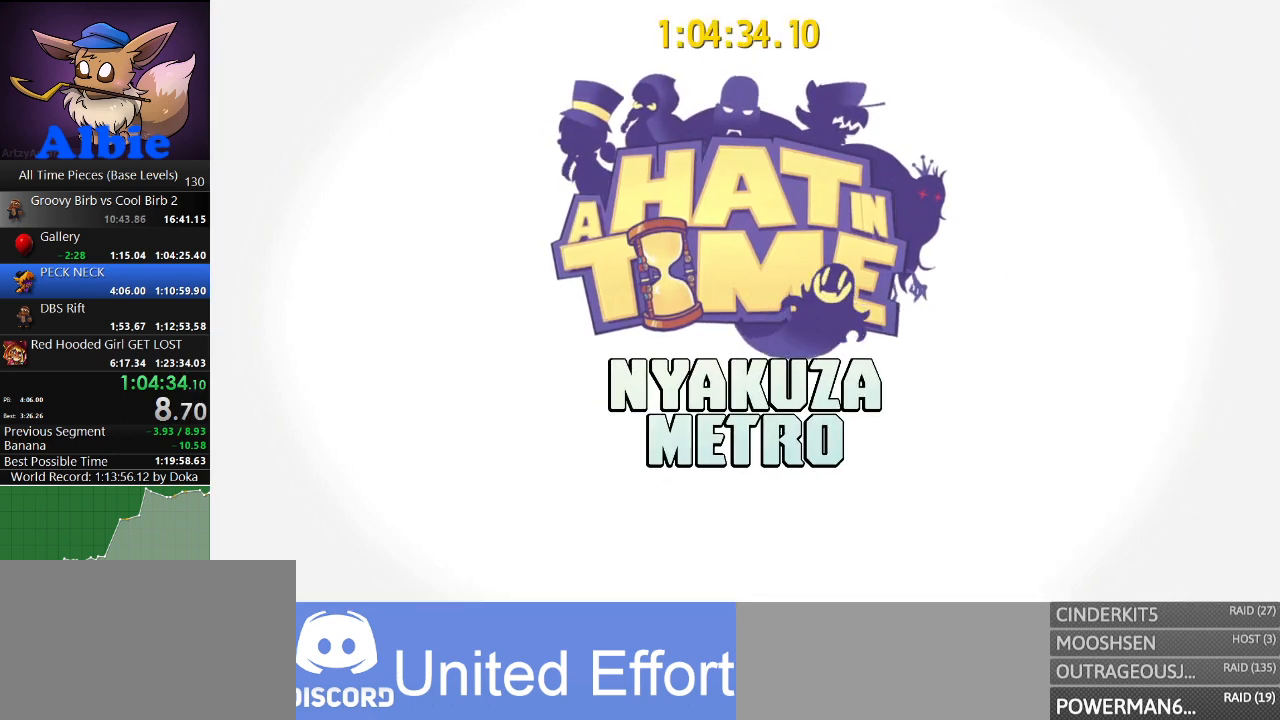
{"keys": ["d"], "mouse": [], "mouse_move": "still", "events": []}
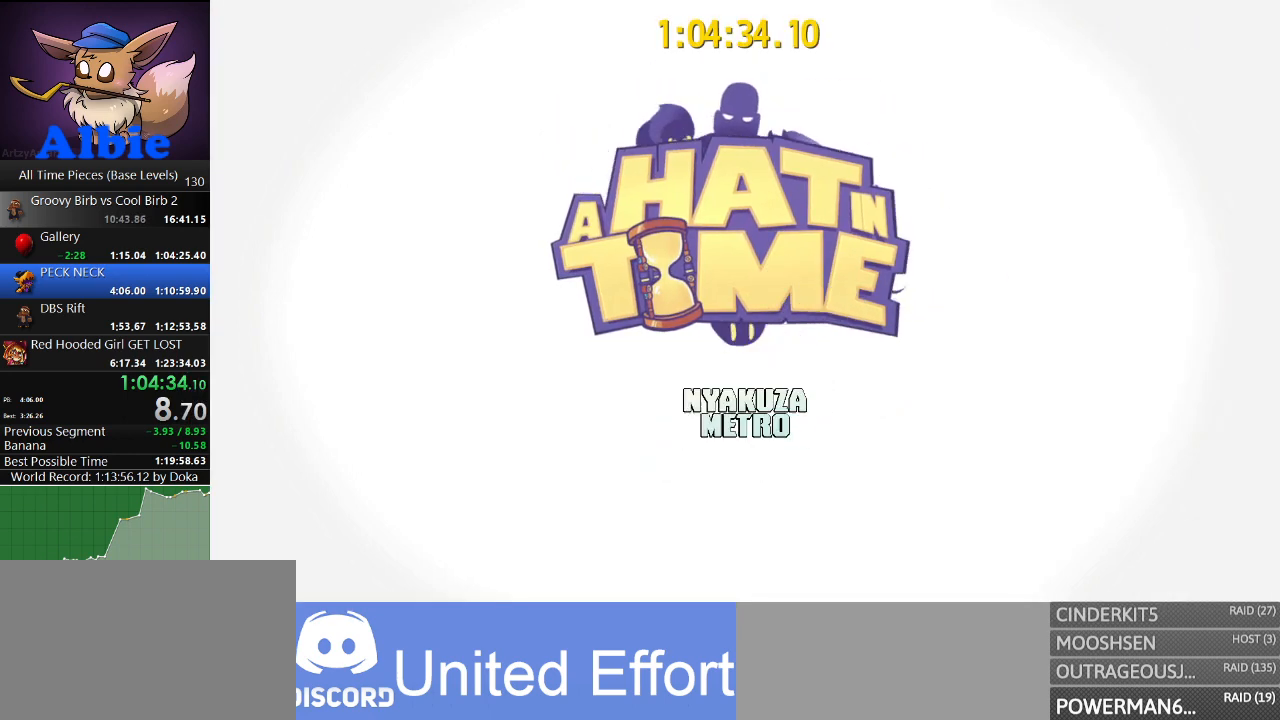
{"keys": ["d"], "mouse": [], "mouse_move": "still", "events": [[234, "e", "down"], [300, "e", "up"], [400, "e", "down"], [434, "e", "up"]]}
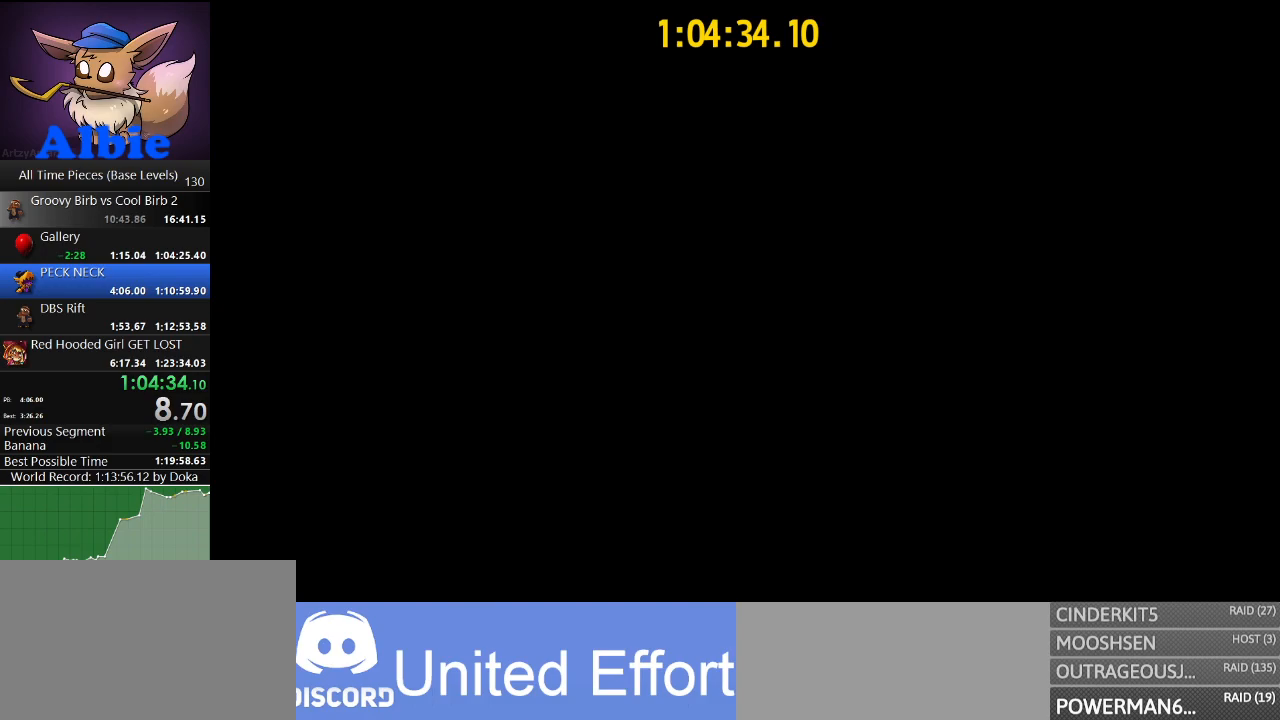
{"keys": ["d", "e"], "mouse": [], "mouse_move": "still", "events": [[34, "e", "down"], [100, "e", "up"], [200, "e", "down"], [234, "e", "up"], [334, "e", "down"], [367, "e", "up"], [467, "e", "down"]]}
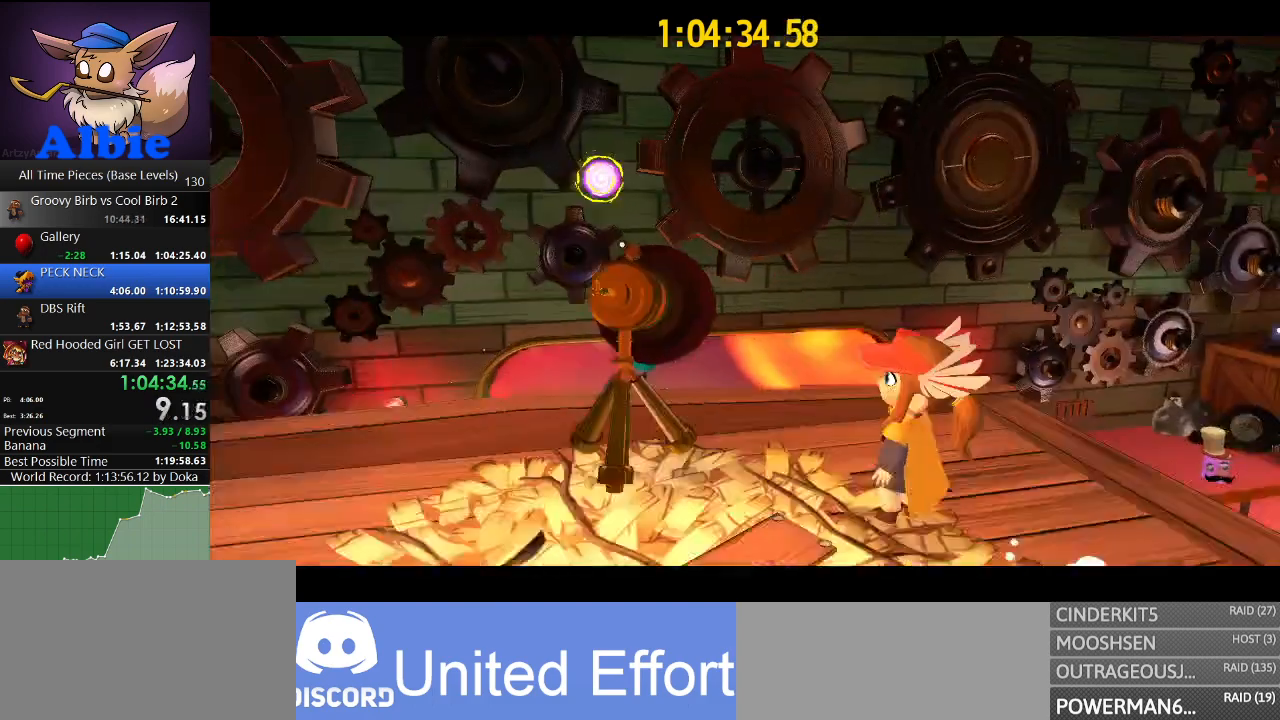
{"keys": [], "mouse": [], "mouse_move": "still", "events": [[67, "e", "up"], [100, "d", "up"]]}
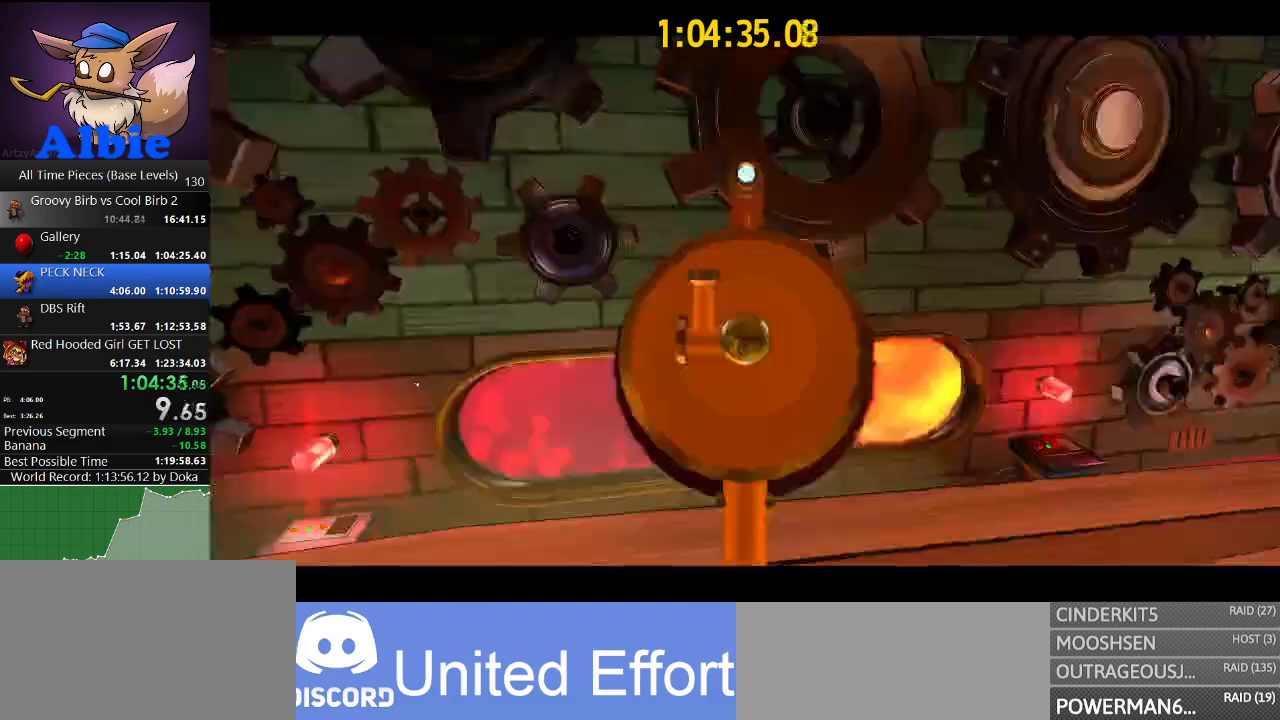
{"keys": [], "mouse": [], "mouse_move": "still", "events": []}
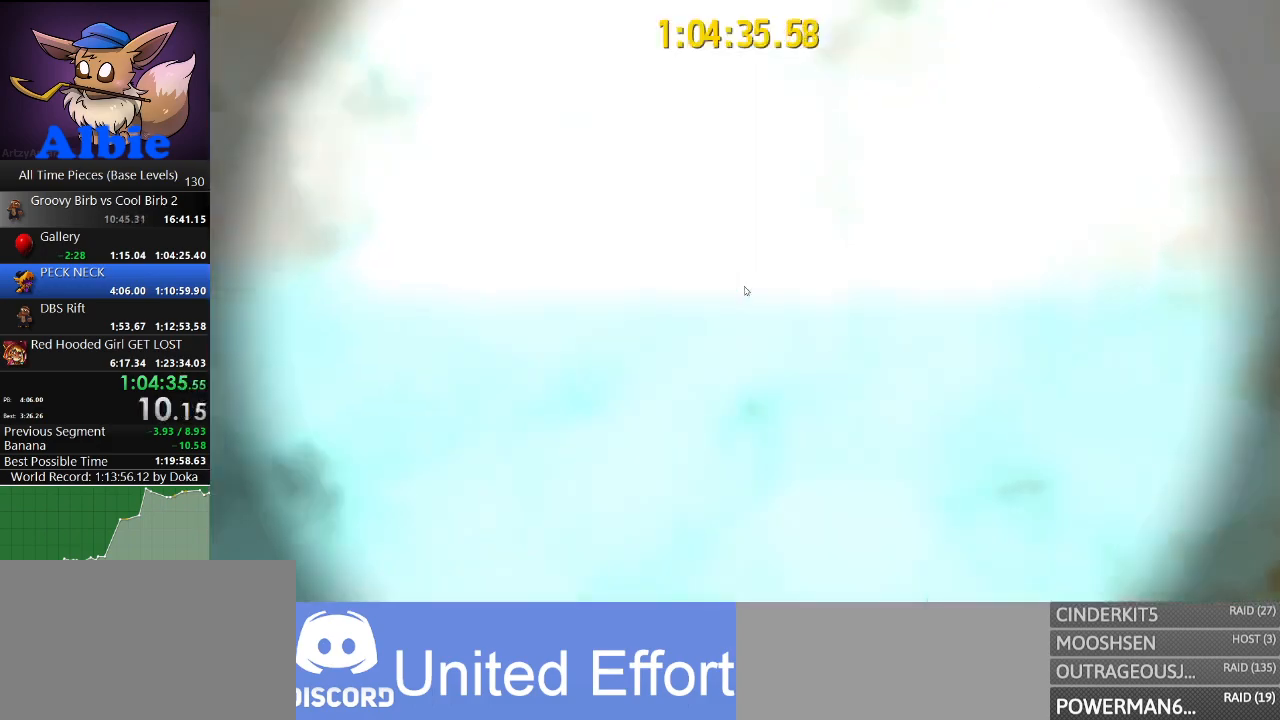
{"keys": [], "mouse": [], "mouse_move": "still", "events": []}
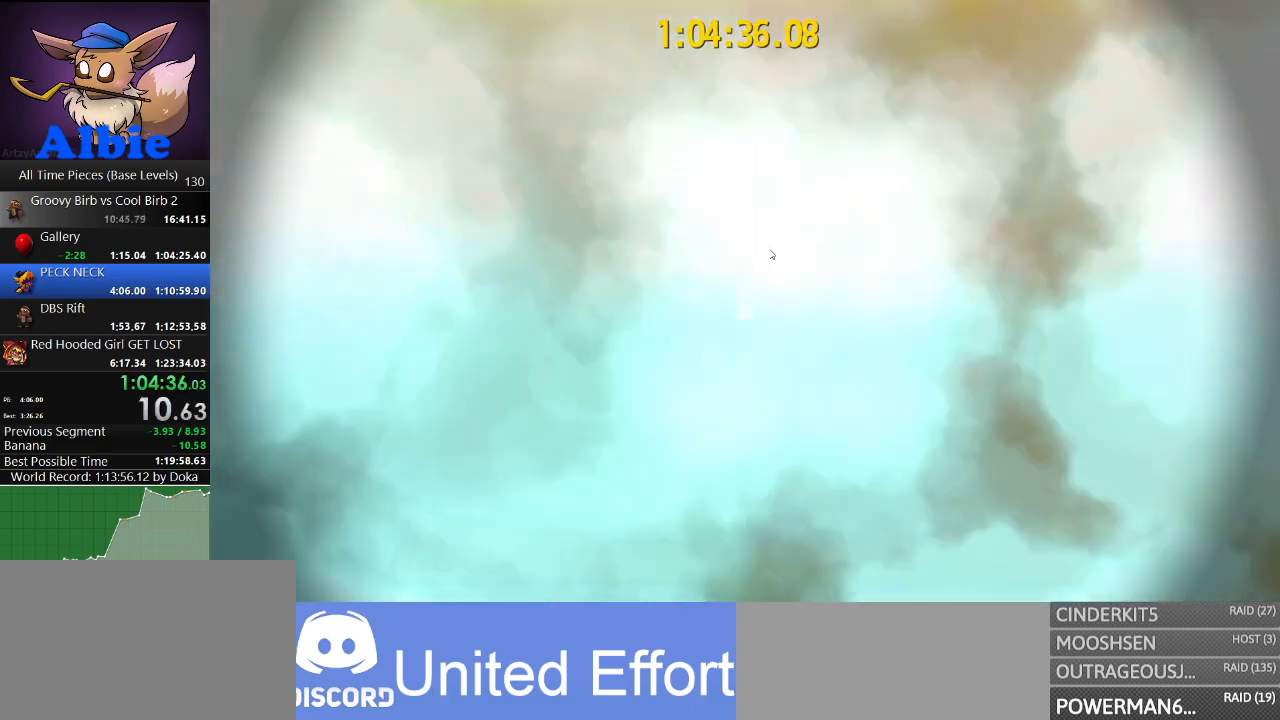
{"keys": [], "mouse": [], "mouse_move": "still", "events": []}
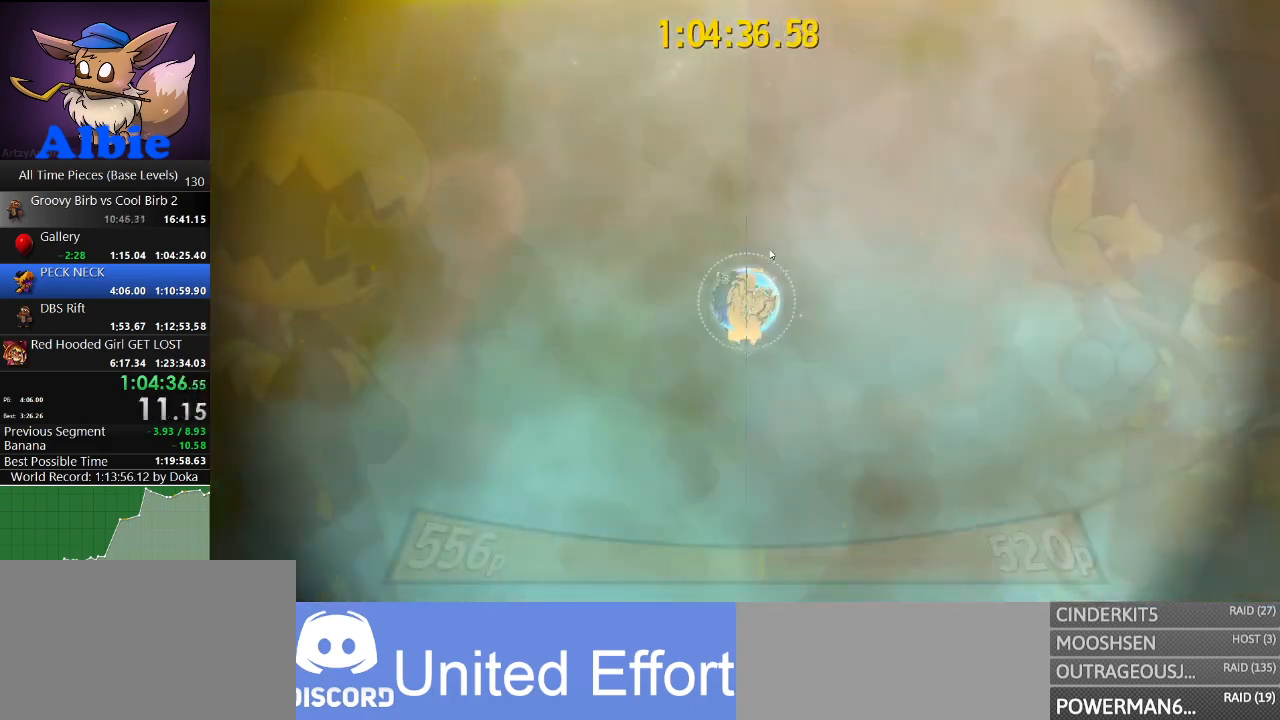
{"keys": [], "mouse": ["left"], "mouse_move": "down", "events": [[34, "mouse_left", "down"]]}
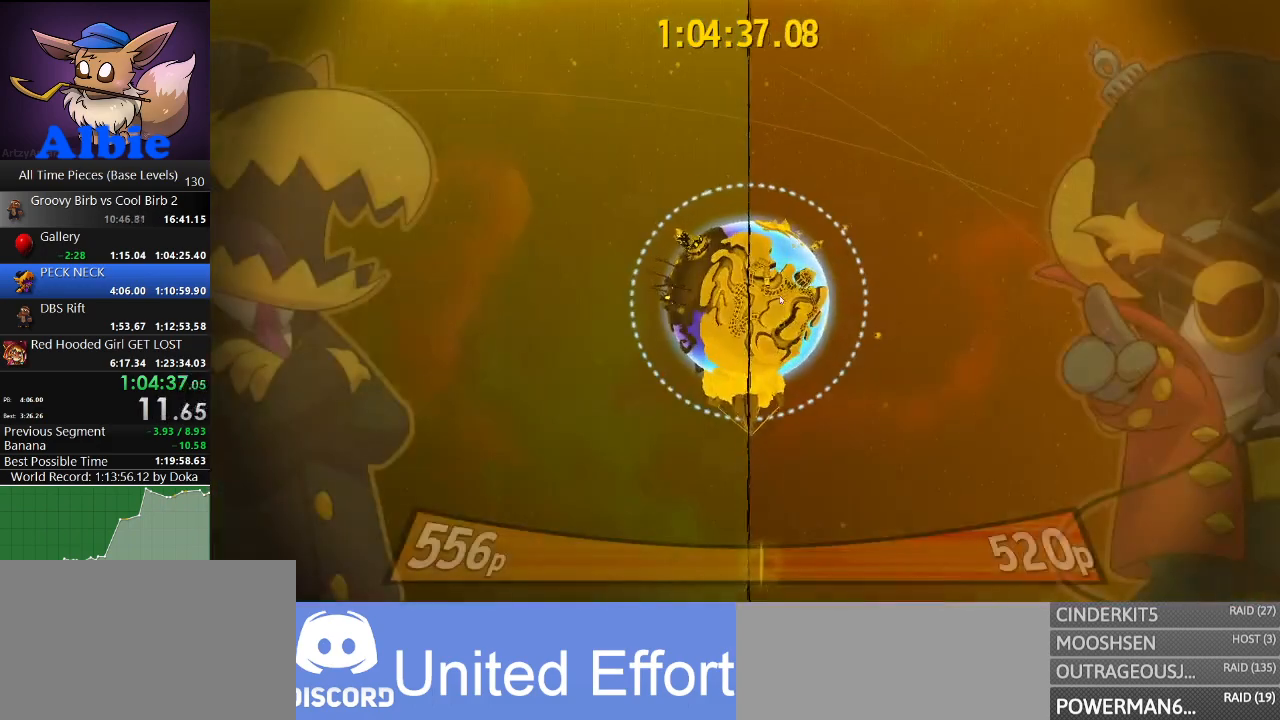
{"keys": [], "mouse": ["left"], "mouse_move": "still", "events": []}
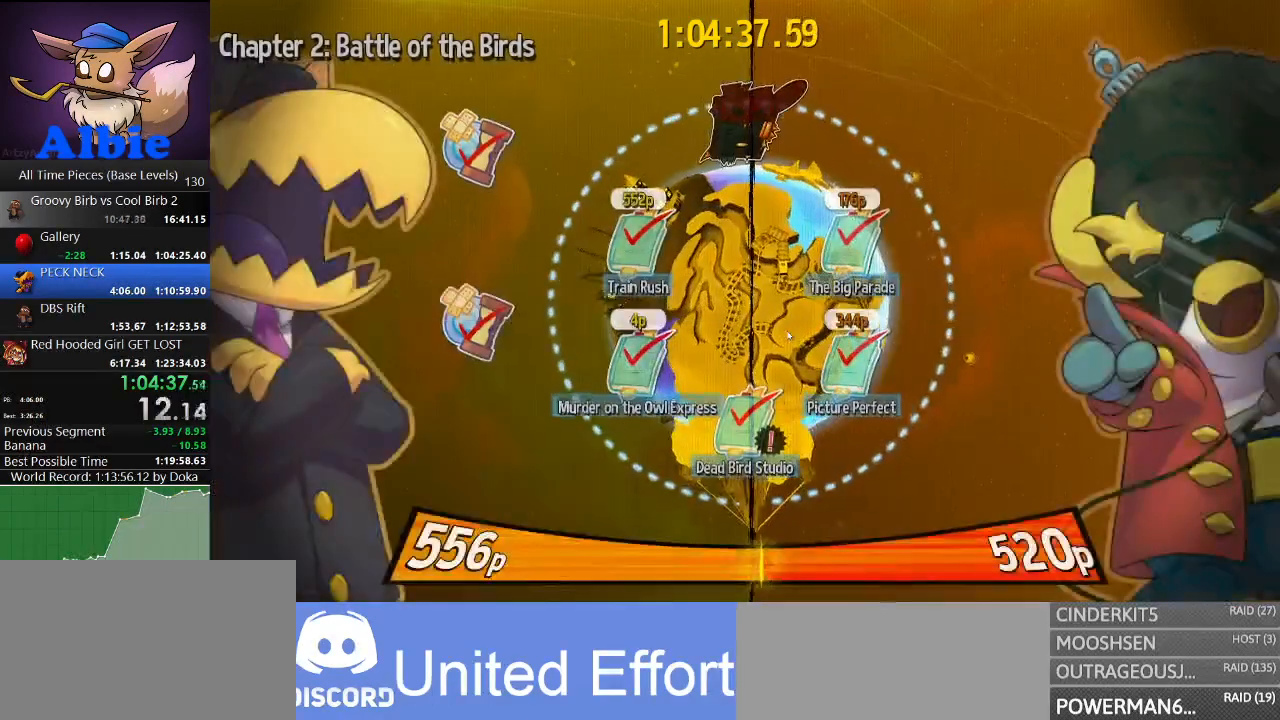
{"keys": [], "mouse": ["left"], "mouse_move": "down-left", "events": []}